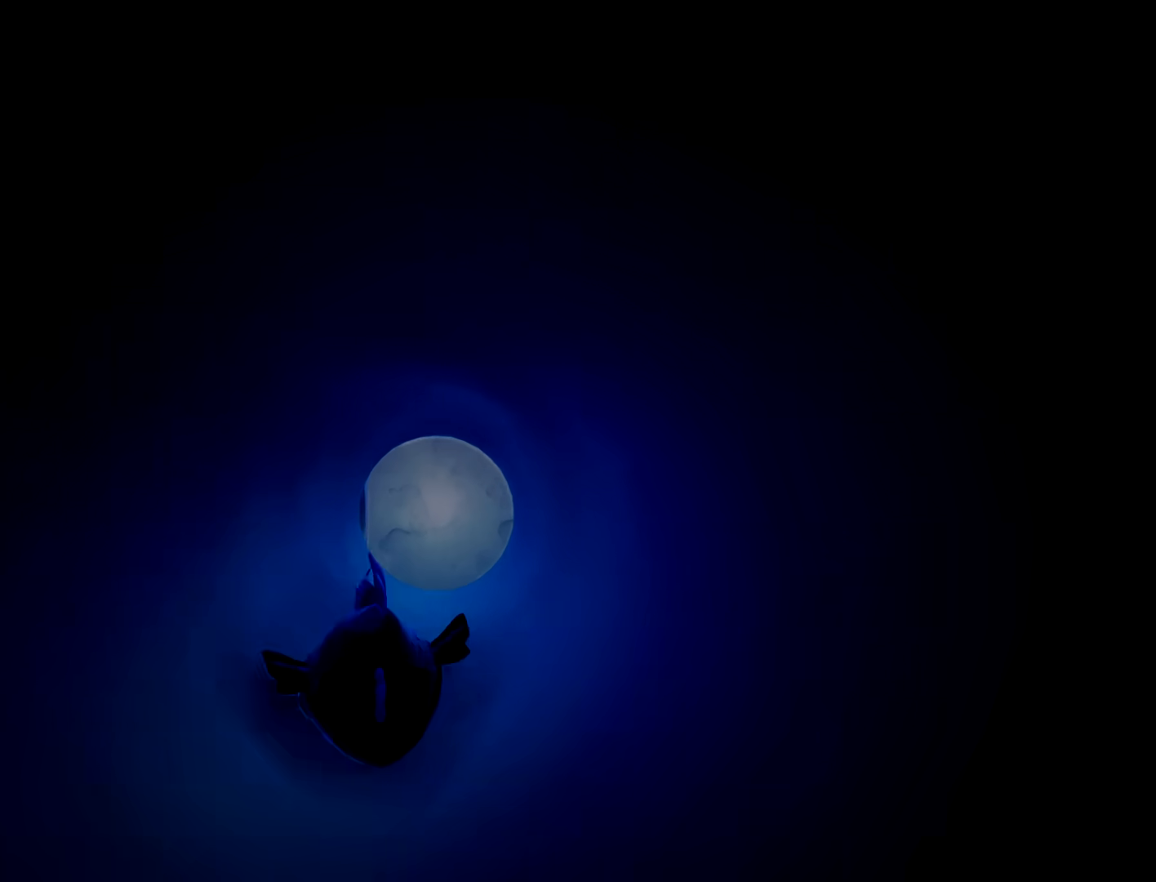
Gameplay with a controller (Xbox layout); each line is a JSON object with the inputs held at the frame after it (dt_ms = milliseconds from this image to that frame). "button_events" lists button changes between this image and that frame as [ms after this image, input, new state], when the widget could be followed in between (sticks are given only as held states). Not read: L3 R3 SELECT START.
{"dt_ms": 500, "buttons": [], "left_stick": "up", "right_stick": "center", "button_events": []}
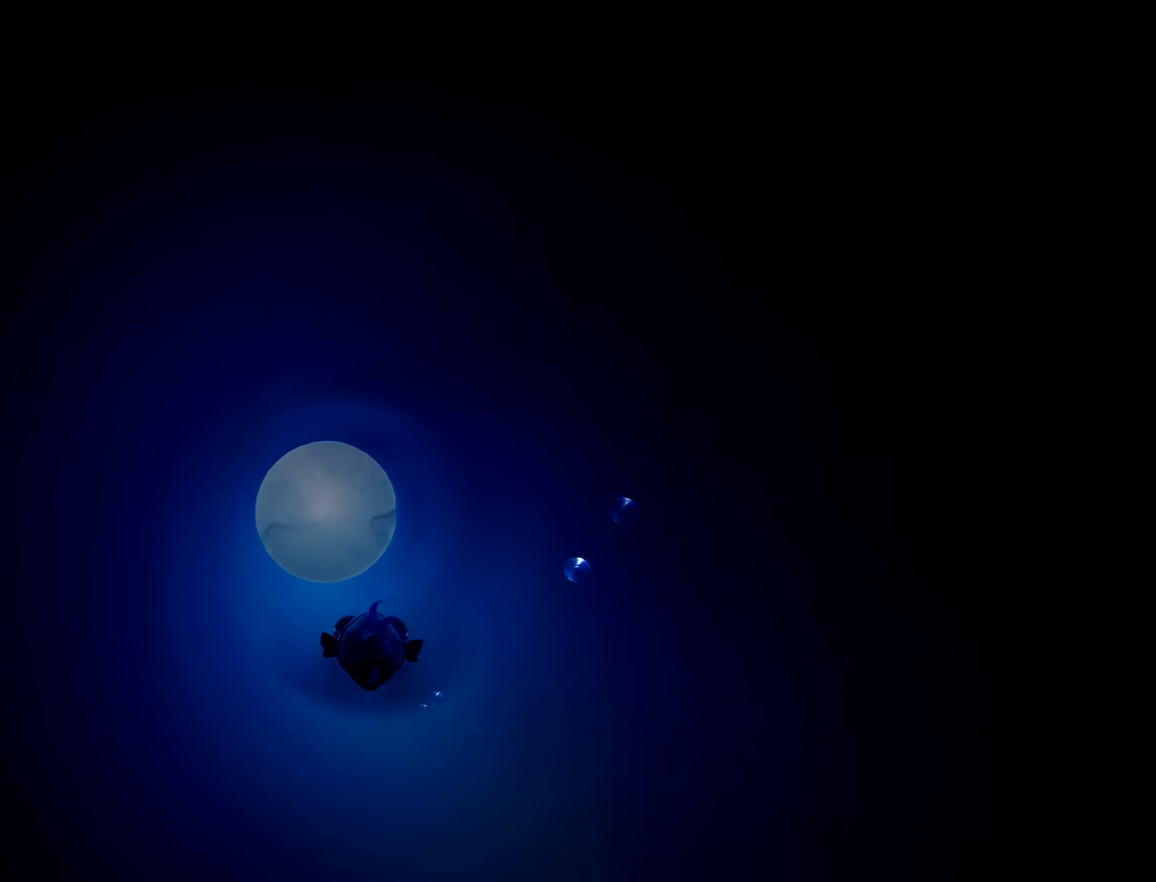
{"dt_ms": 1000, "buttons": [], "left_stick": "up-left", "right_stick": "center", "button_events": []}
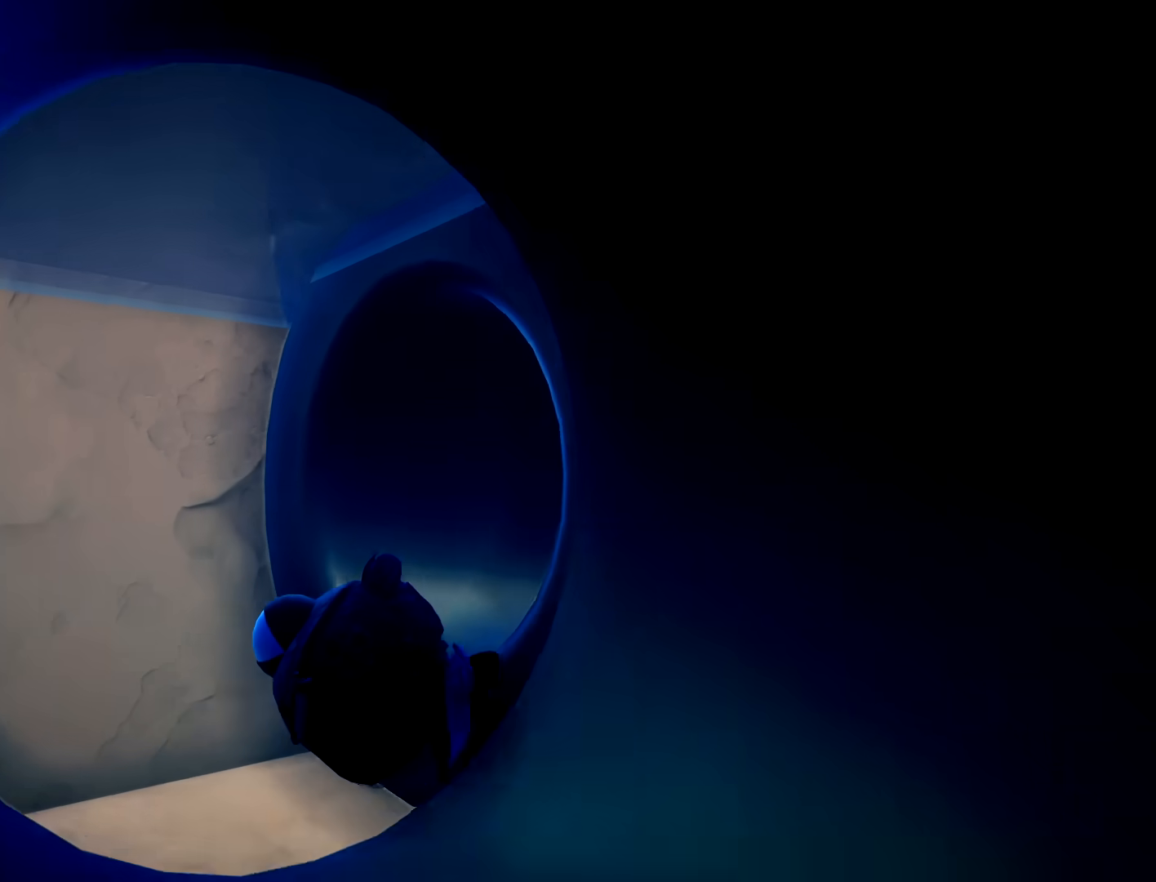
{"dt_ms": 500, "buttons": [], "left_stick": "right", "right_stick": "right", "button_events": []}
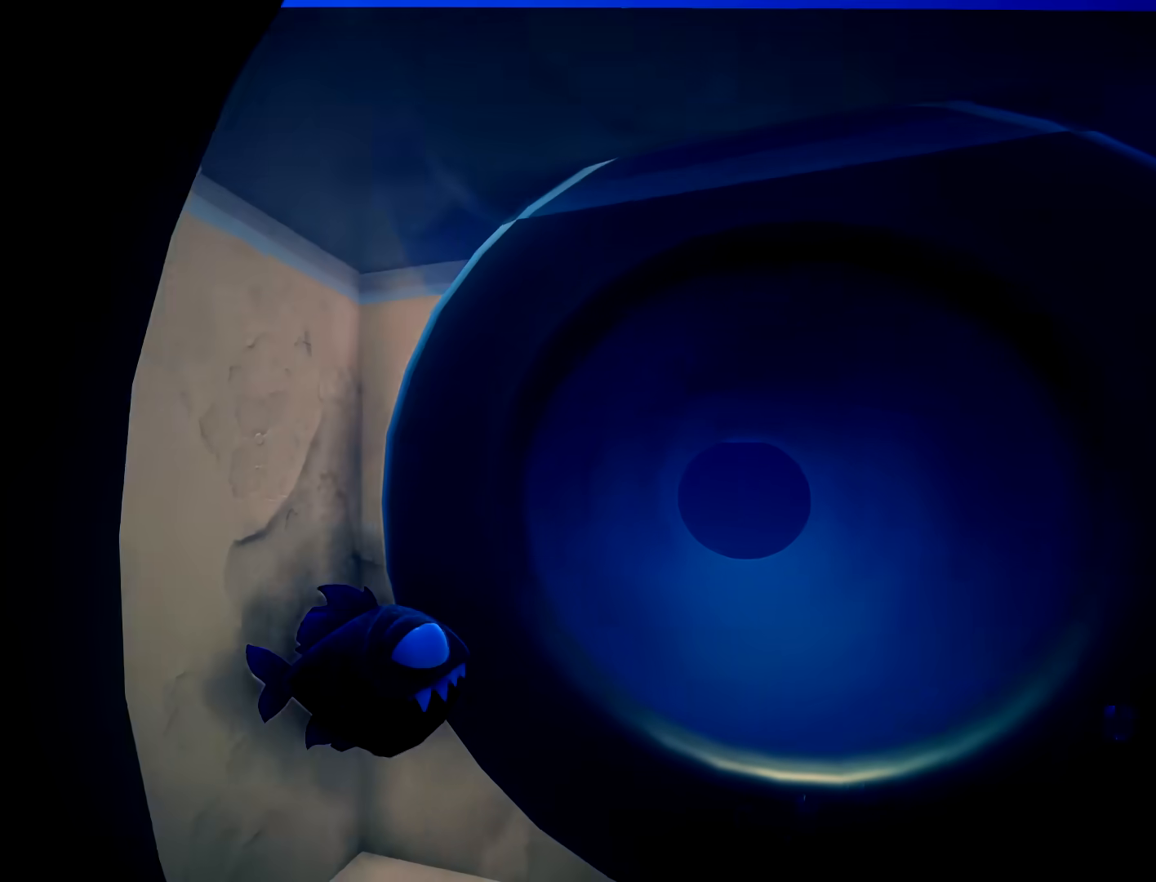
{"dt_ms": 500, "buttons": [], "left_stick": "up-right", "right_stick": "center", "button_events": []}
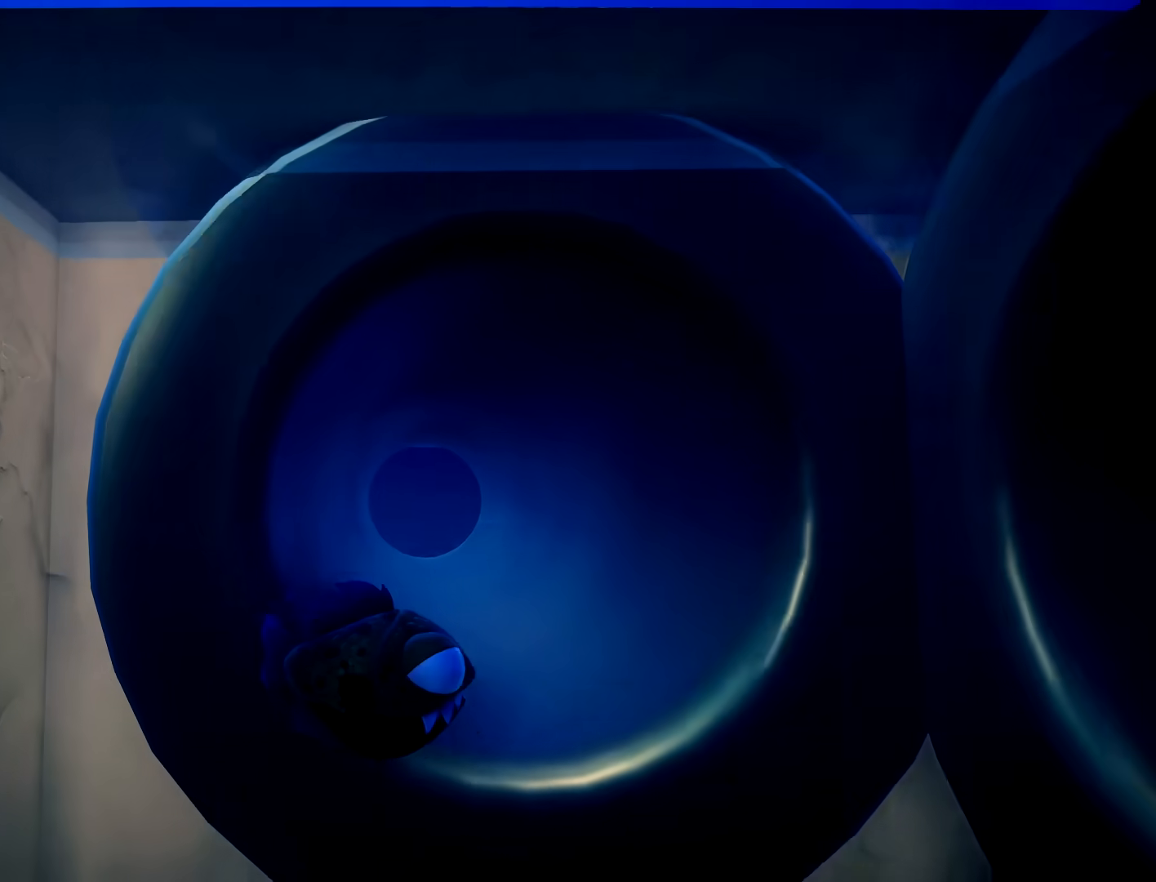
{"dt_ms": 500, "buttons": [], "left_stick": "up-left", "right_stick": "center", "button_events": []}
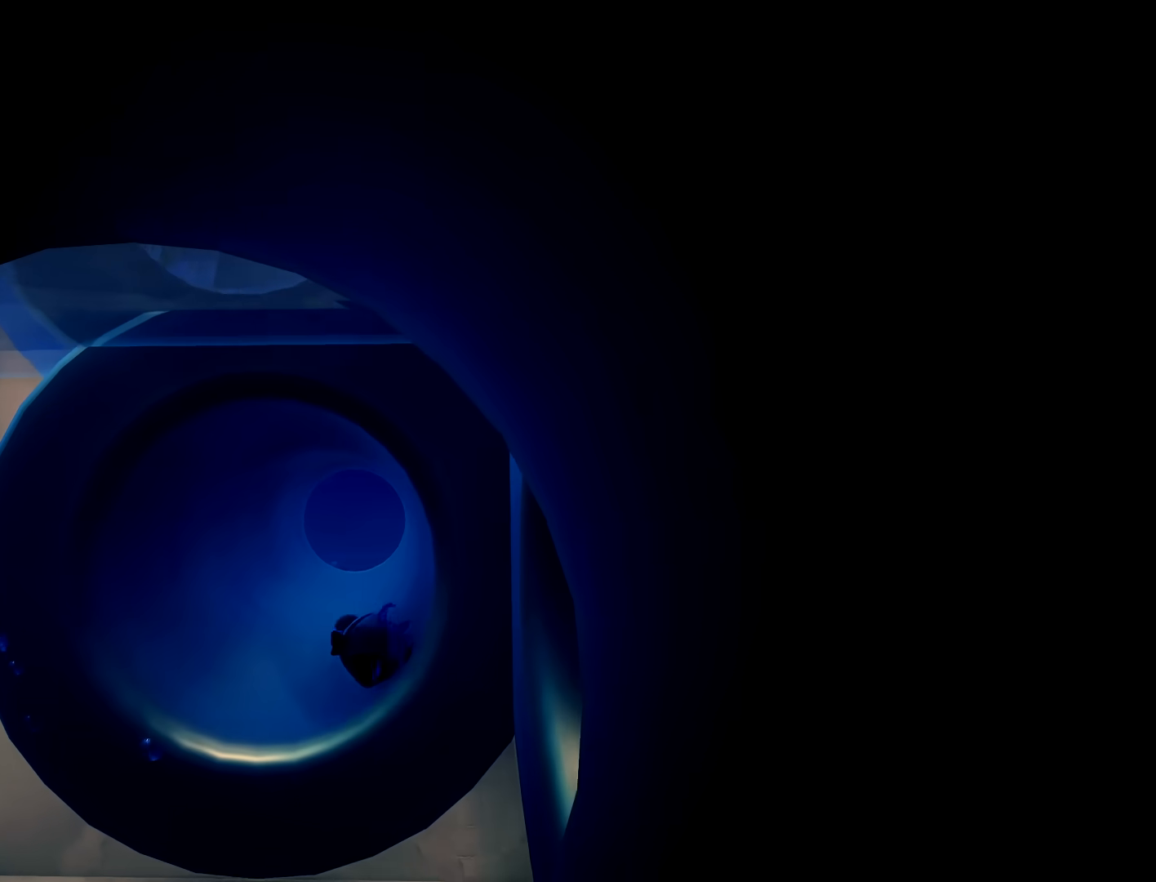
{"dt_ms": 500, "buttons": [], "left_stick": "up", "right_stick": "up", "button_events": []}
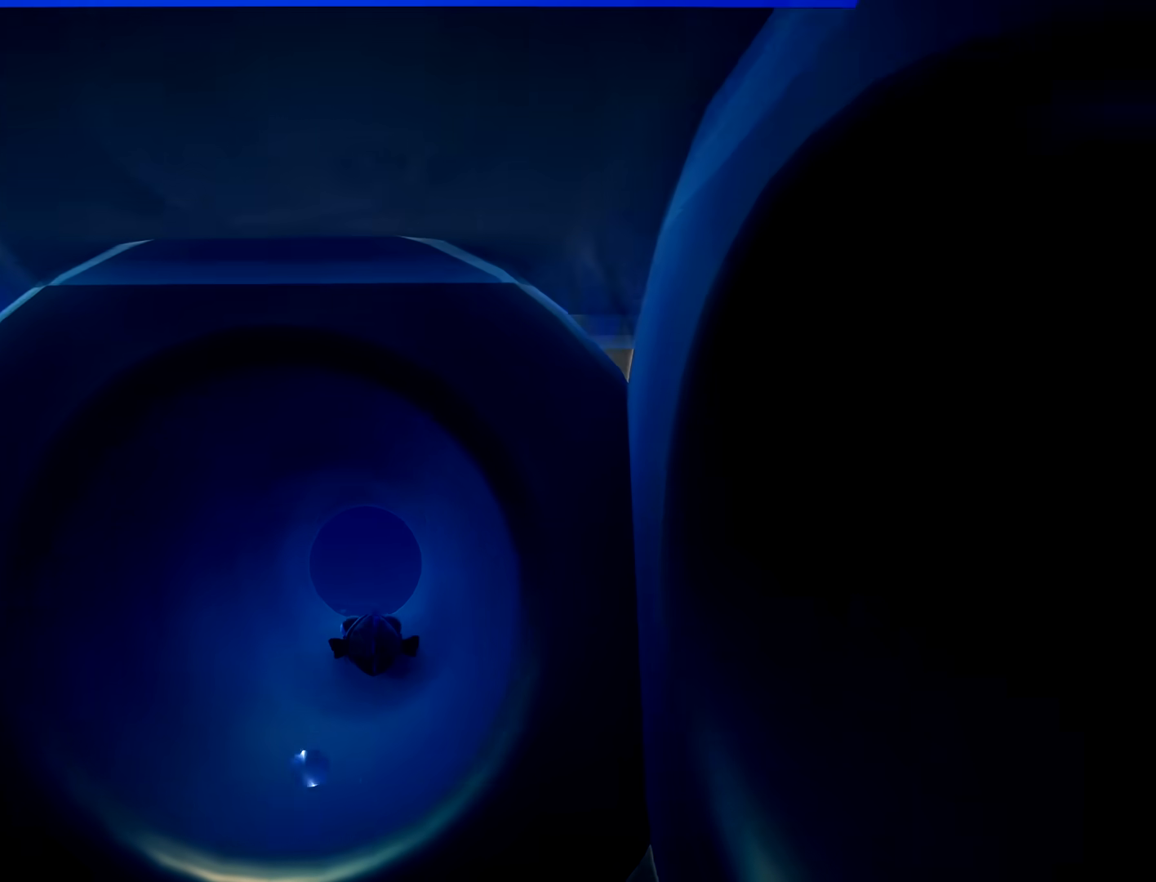
{"dt_ms": 500, "buttons": [], "left_stick": "up", "right_stick": "center", "button_events": []}
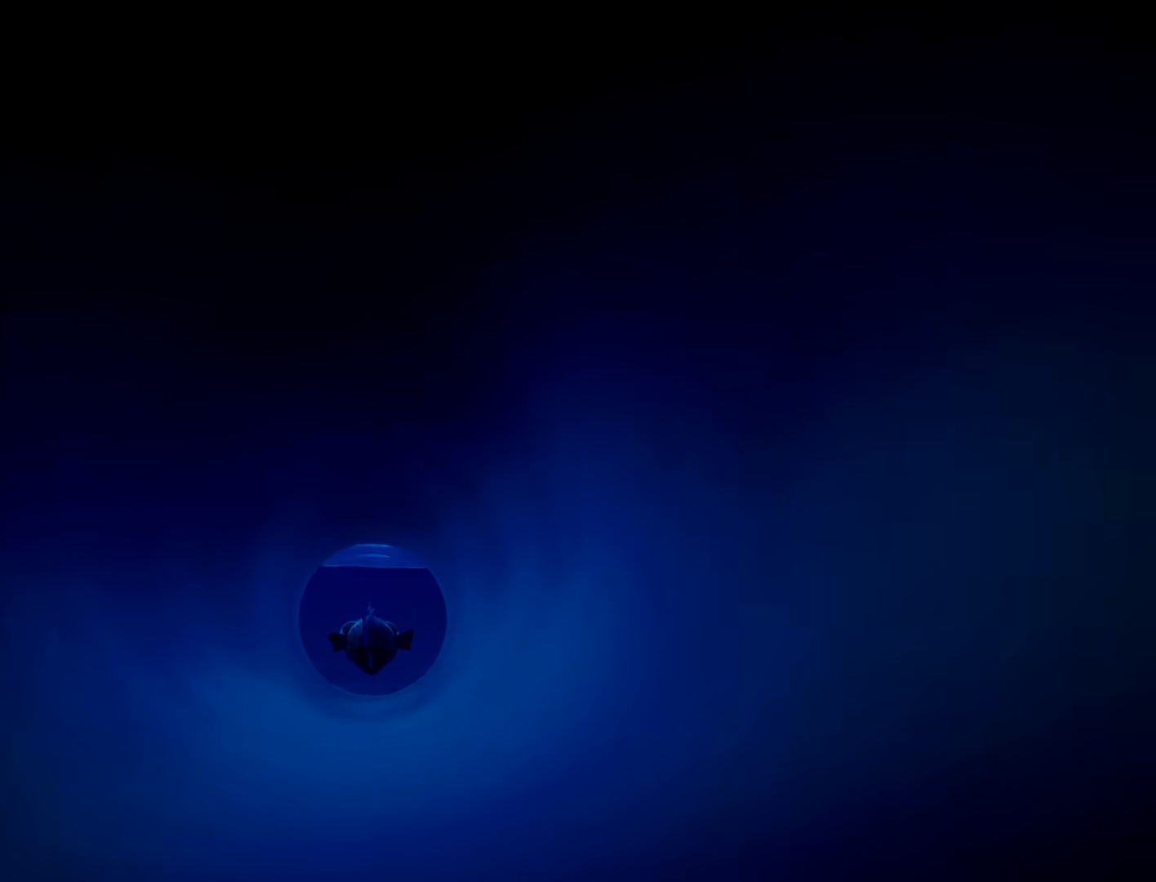
{"dt_ms": 500, "buttons": [], "left_stick": "up", "right_stick": "center", "button_events": []}
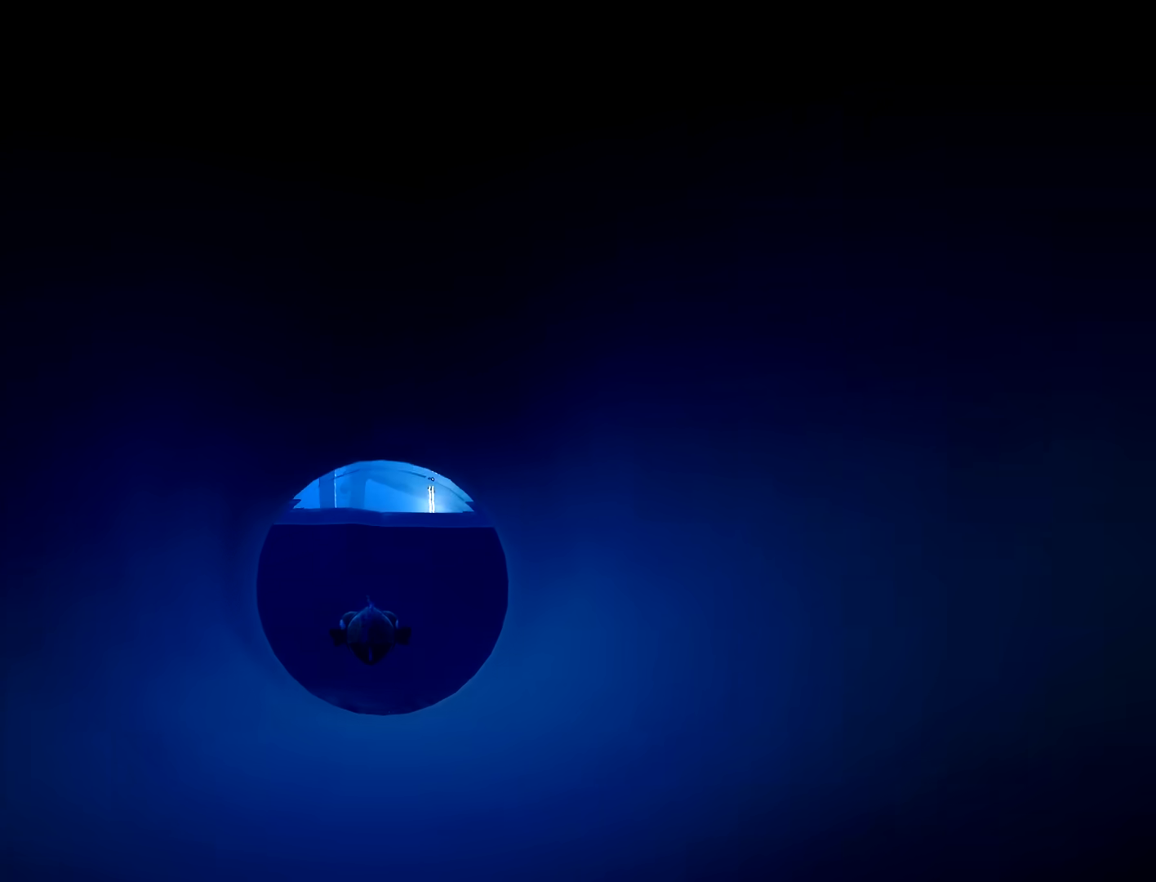
{"dt_ms": 500, "buttons": [], "left_stick": "center", "right_stick": "down-right", "button_events": []}
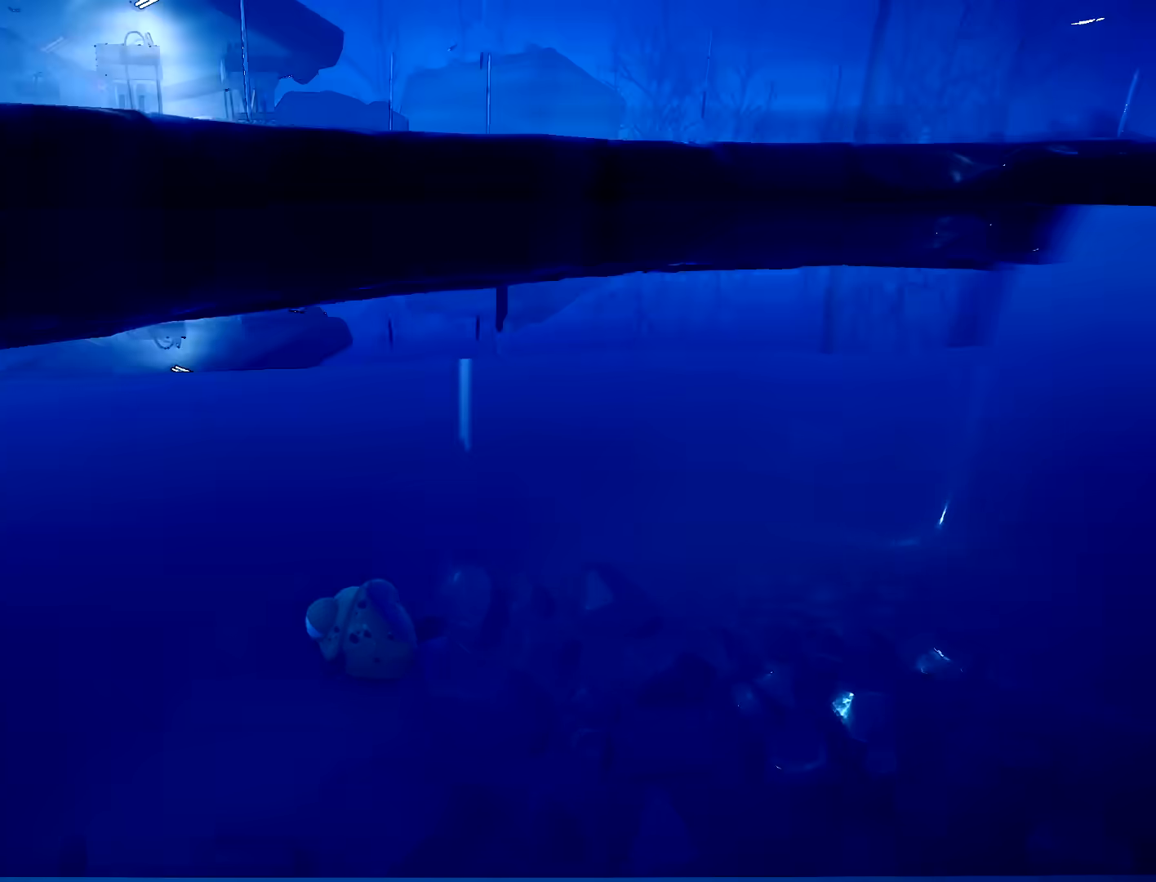
{"dt_ms": 500, "buttons": [], "left_stick": "center", "right_stick": "center", "button_events": []}
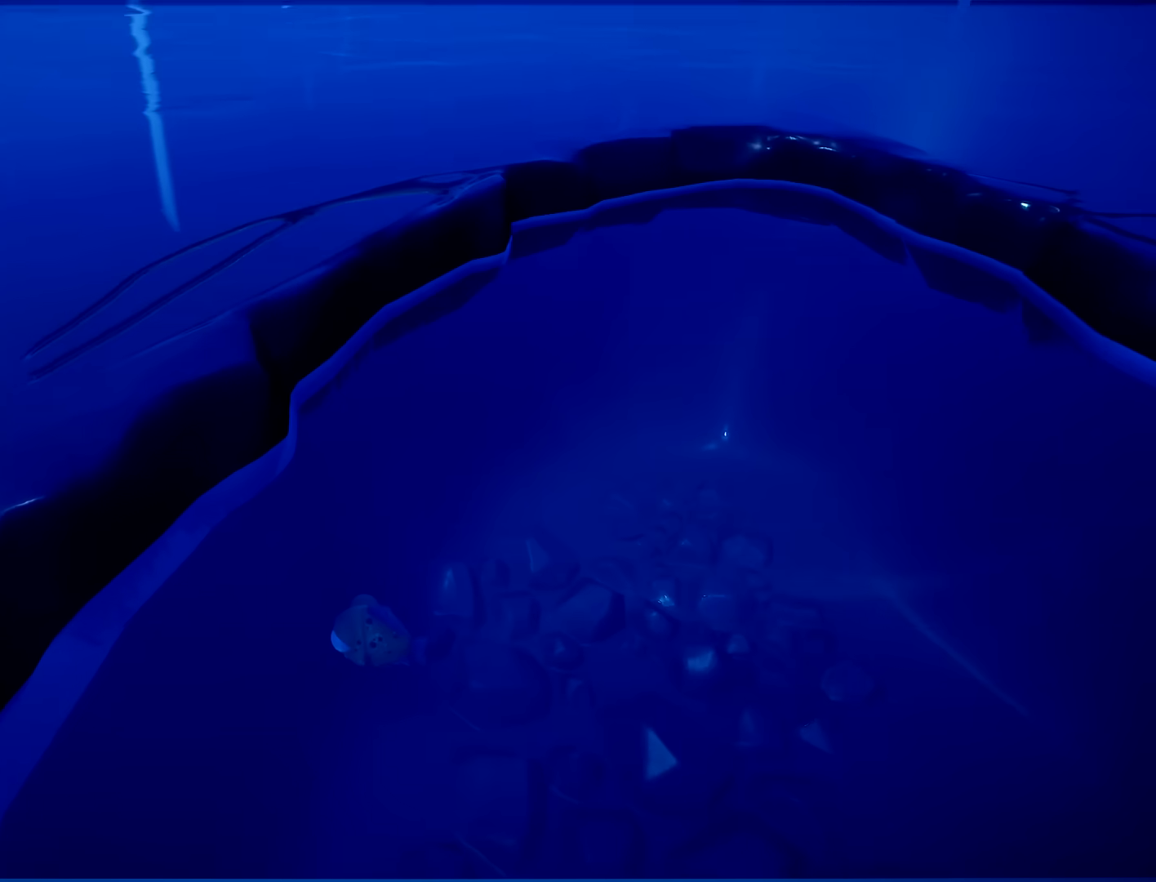
{"dt_ms": 500, "buttons": [], "left_stick": "center", "right_stick": "left", "button_events": []}
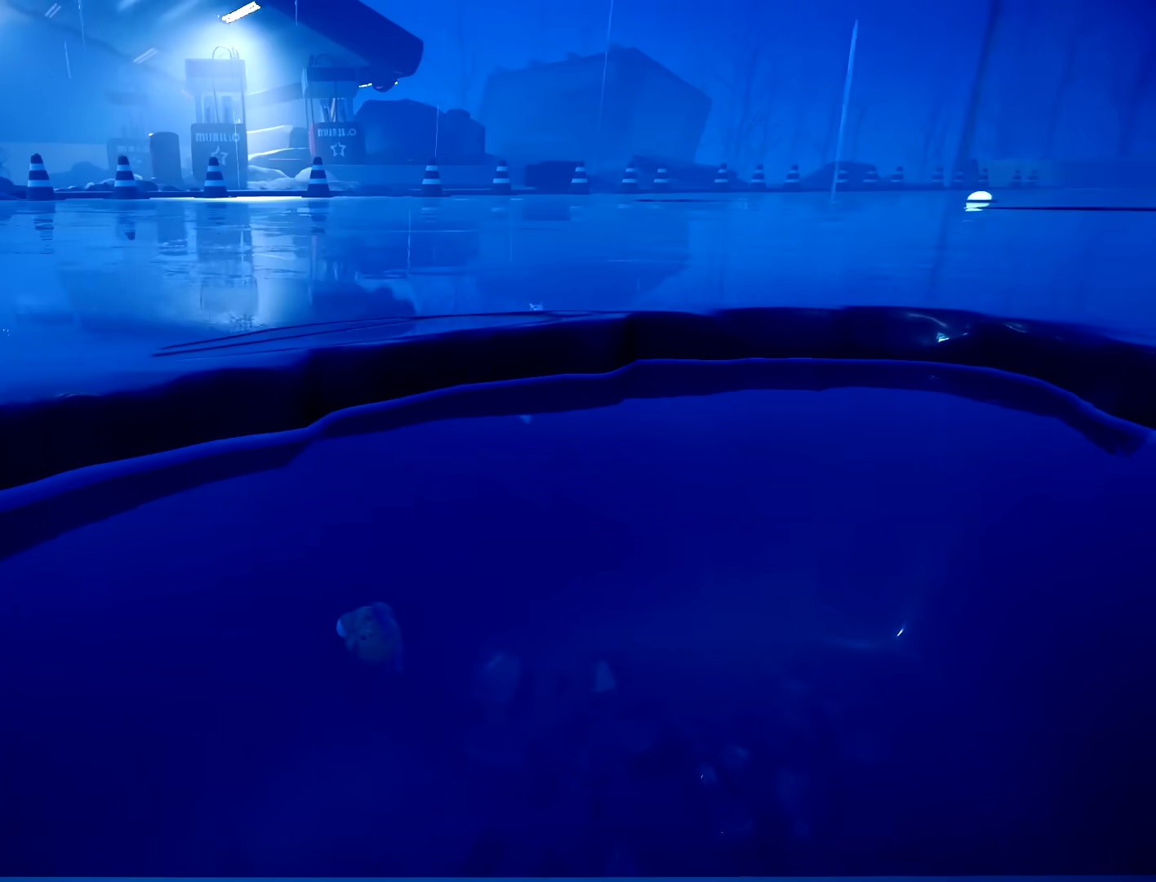
{"dt_ms": 1000, "buttons": [], "left_stick": "center", "right_stick": "center", "button_events": []}
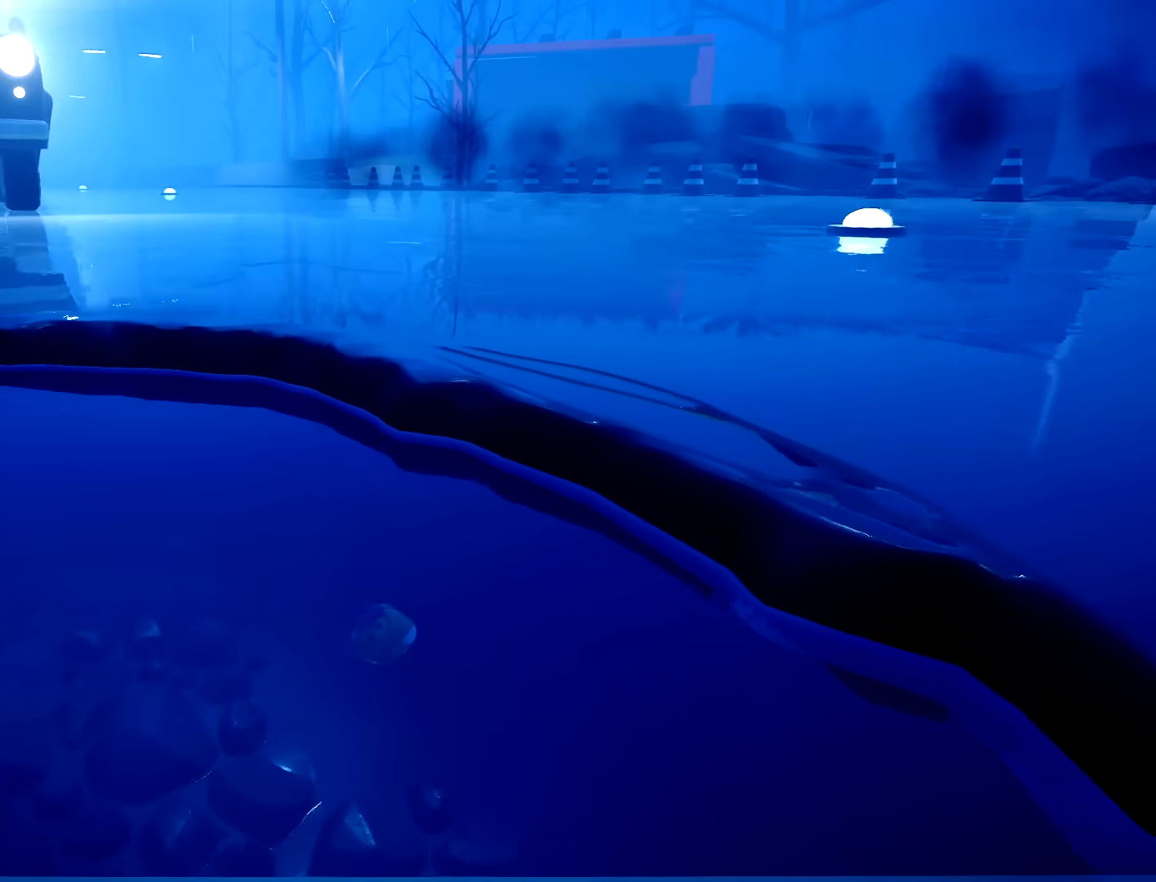
{"dt_ms": 500, "buttons": [], "left_stick": "center", "right_stick": "left", "button_events": []}
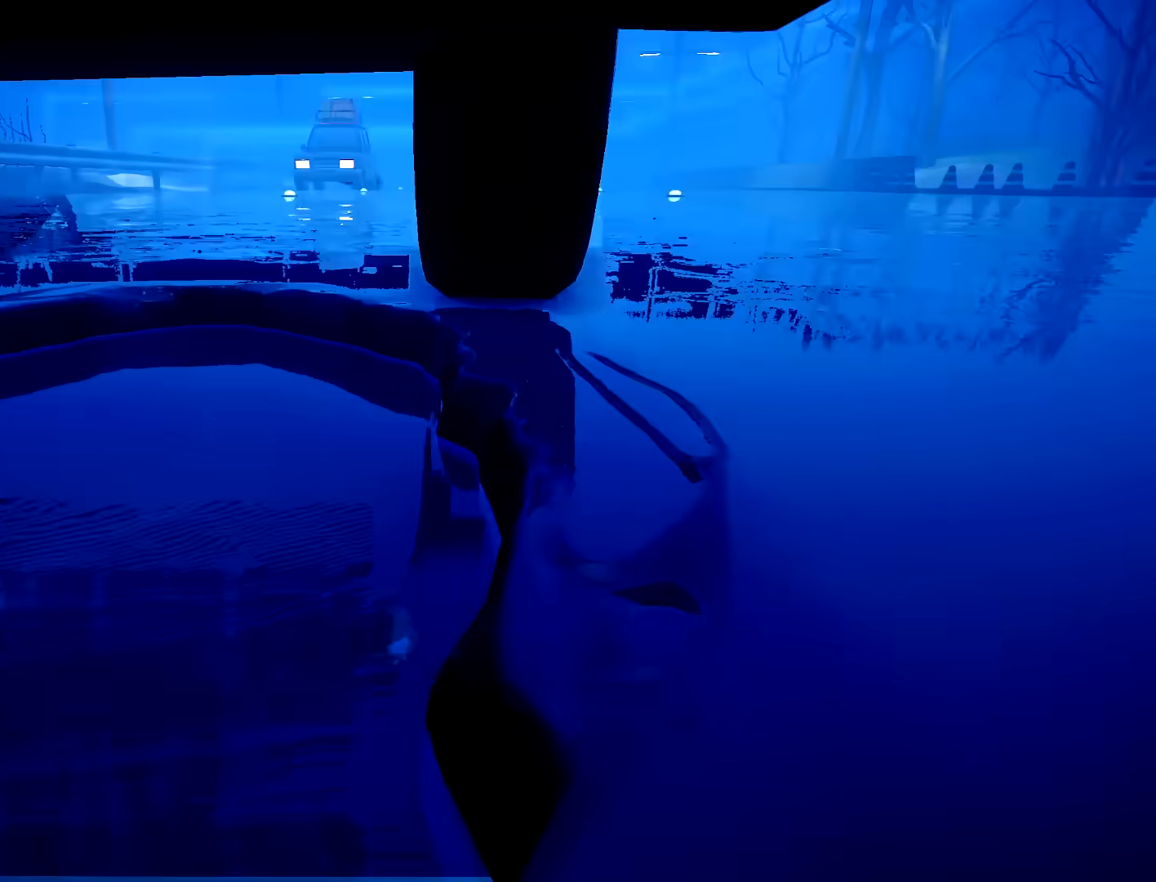
{"dt_ms": 500, "buttons": [], "left_stick": "center", "right_stick": "up-left", "button_events": []}
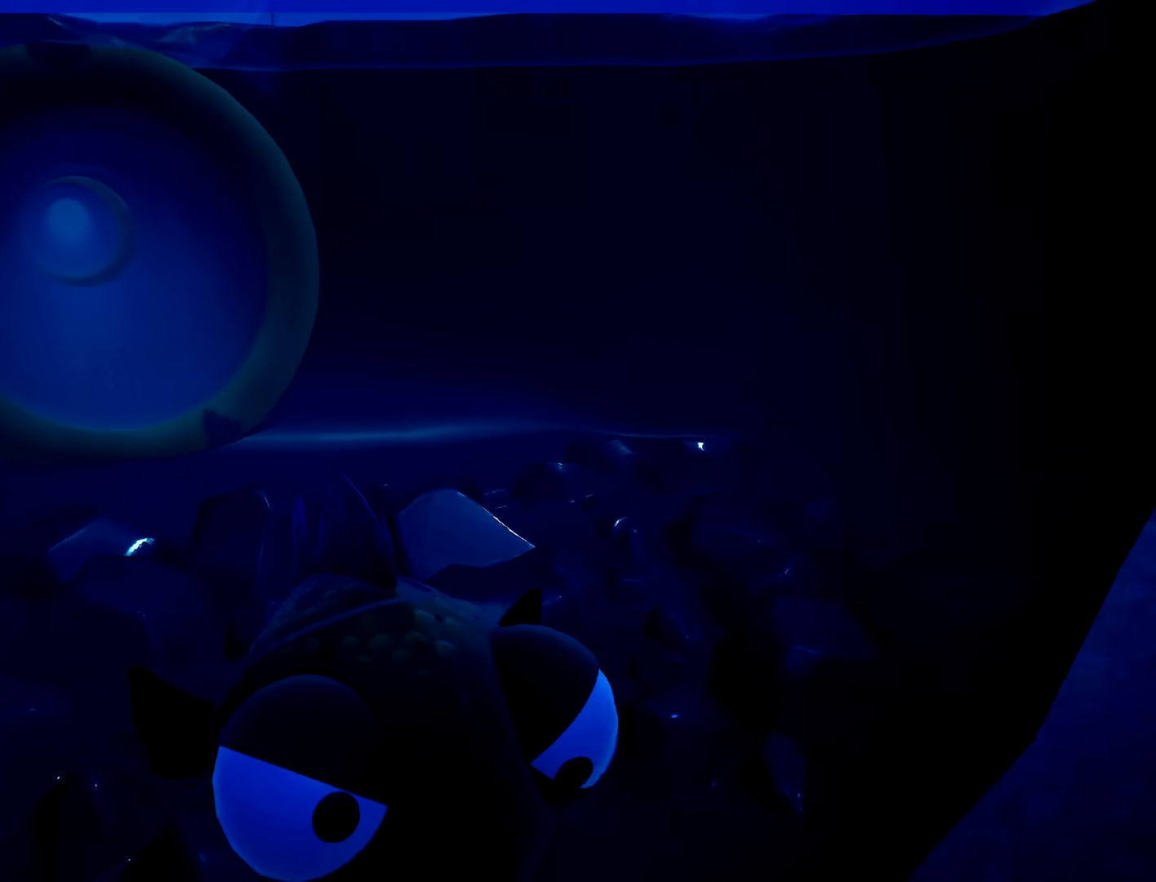
{"dt_ms": 500, "buttons": [], "left_stick": "up", "right_stick": "center", "button_events": []}
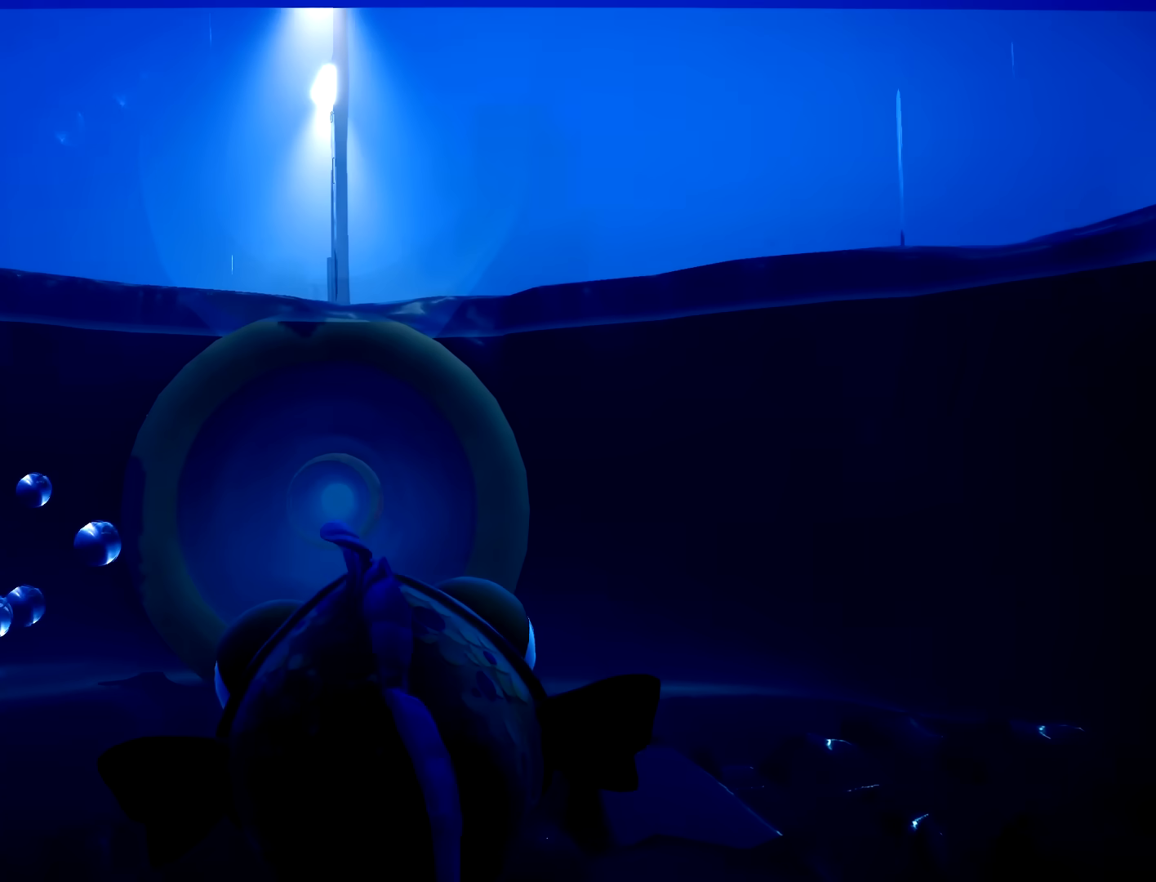
{"dt_ms": 500, "buttons": ["R2"], "left_stick": "center", "right_stick": "center", "button_events": [[350, "R2", "down"]]}
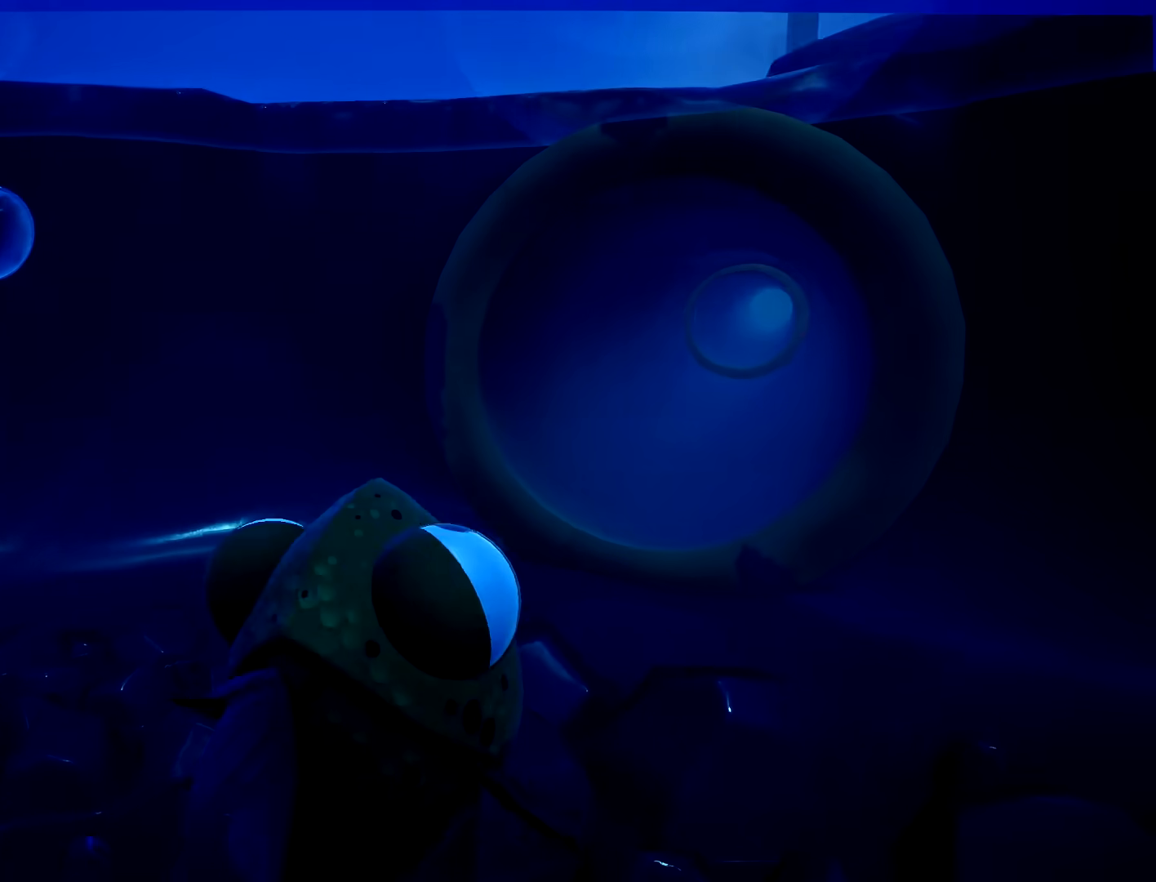
{"dt_ms": 500, "buttons": [], "left_stick": "center", "right_stick": "center", "button_events": [[300, "R2", "up"]]}
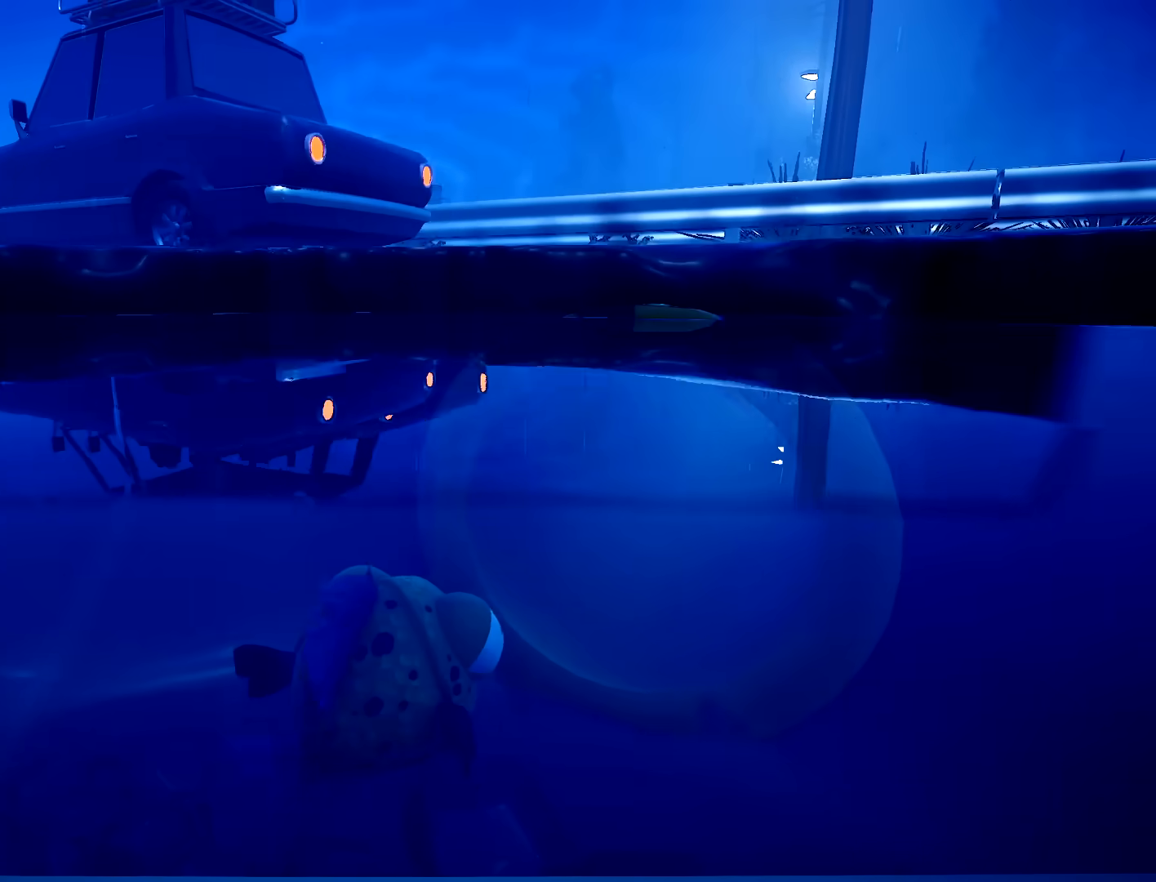
{"dt_ms": 500, "buttons": [], "left_stick": "center", "right_stick": "center", "button_events": []}
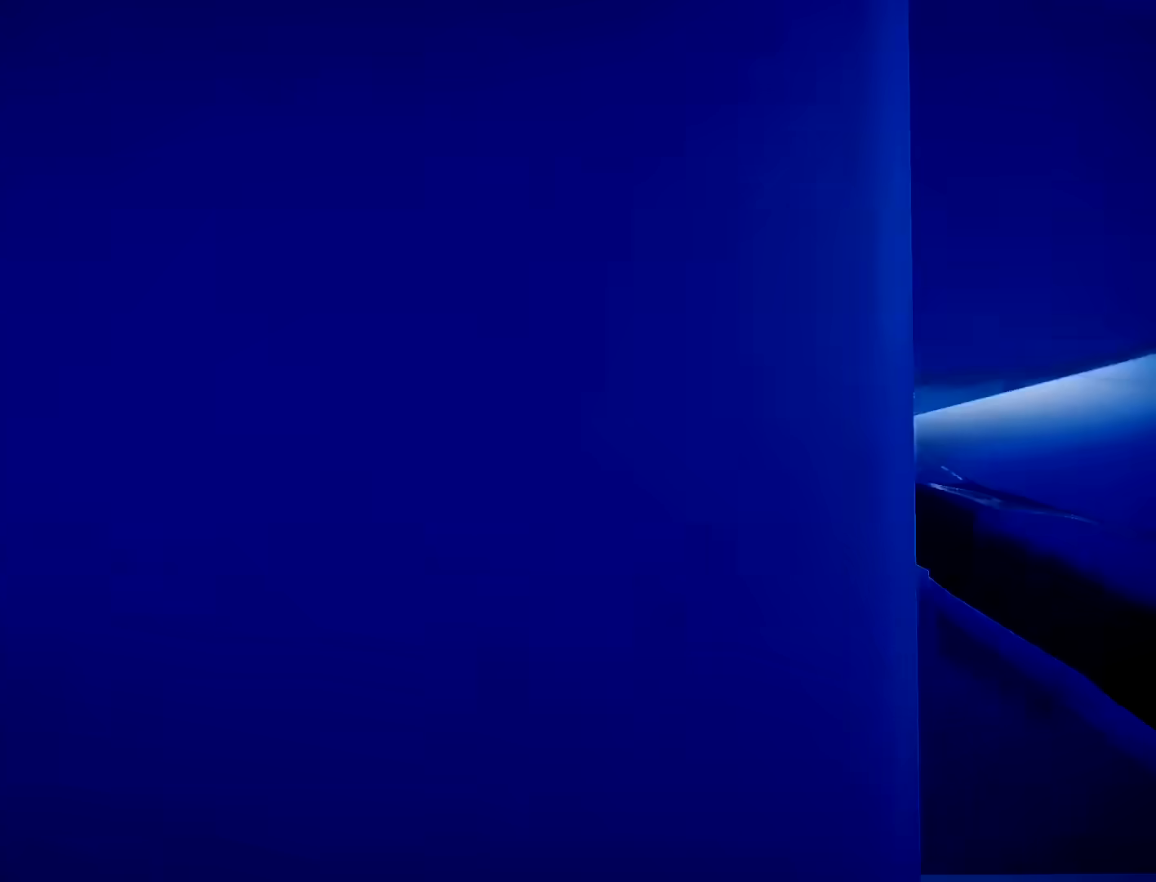
{"dt_ms": 500, "buttons": [], "left_stick": "center", "right_stick": "center", "button_events": []}
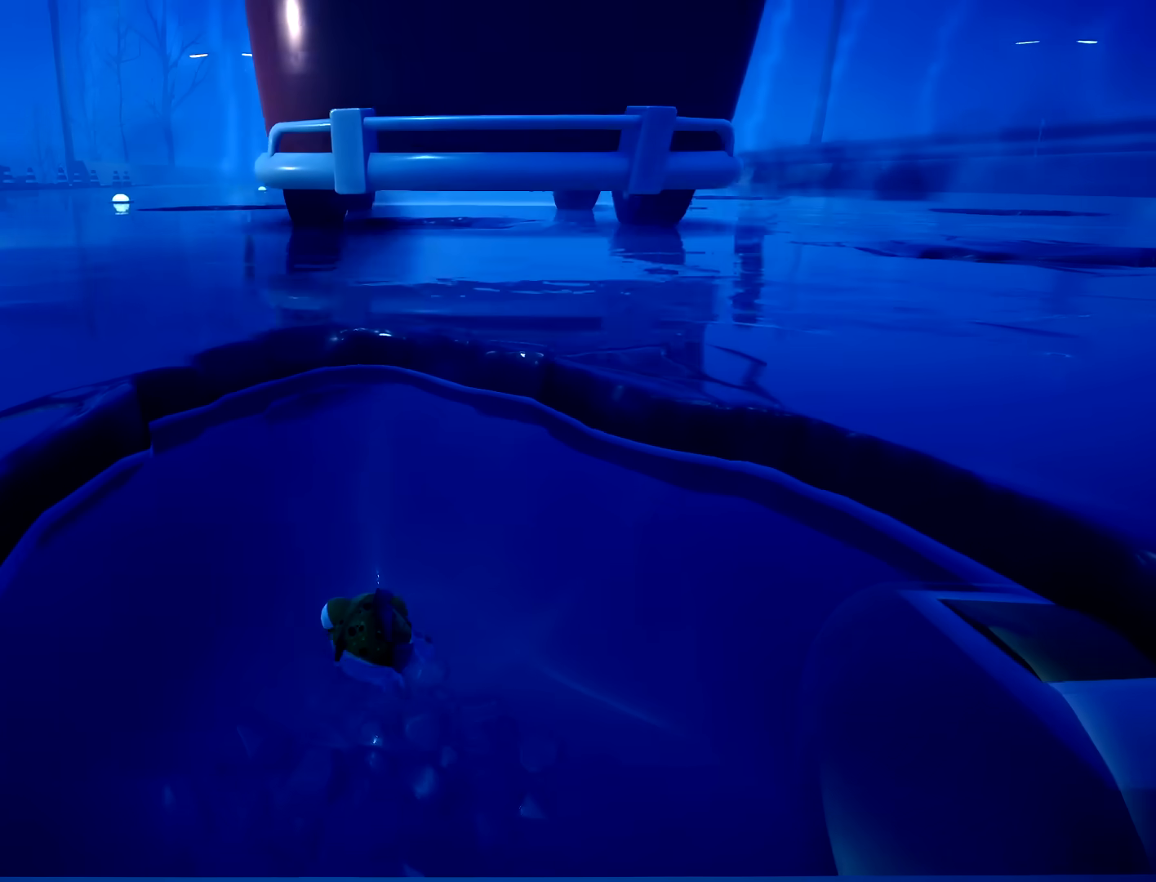
{"dt_ms": 500, "buttons": [], "left_stick": "center", "right_stick": "center", "button_events": []}
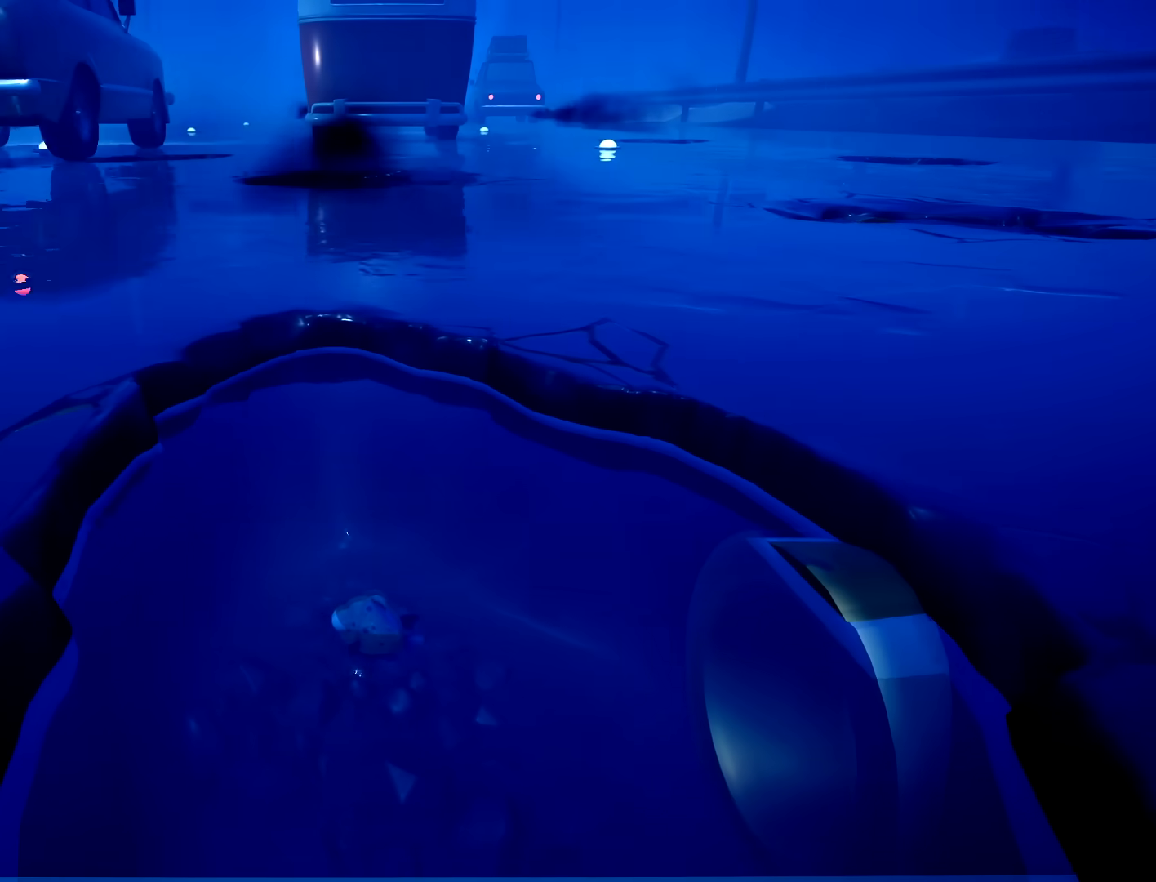
{"dt_ms": 500, "buttons": [], "left_stick": "center", "right_stick": "center", "button_events": []}
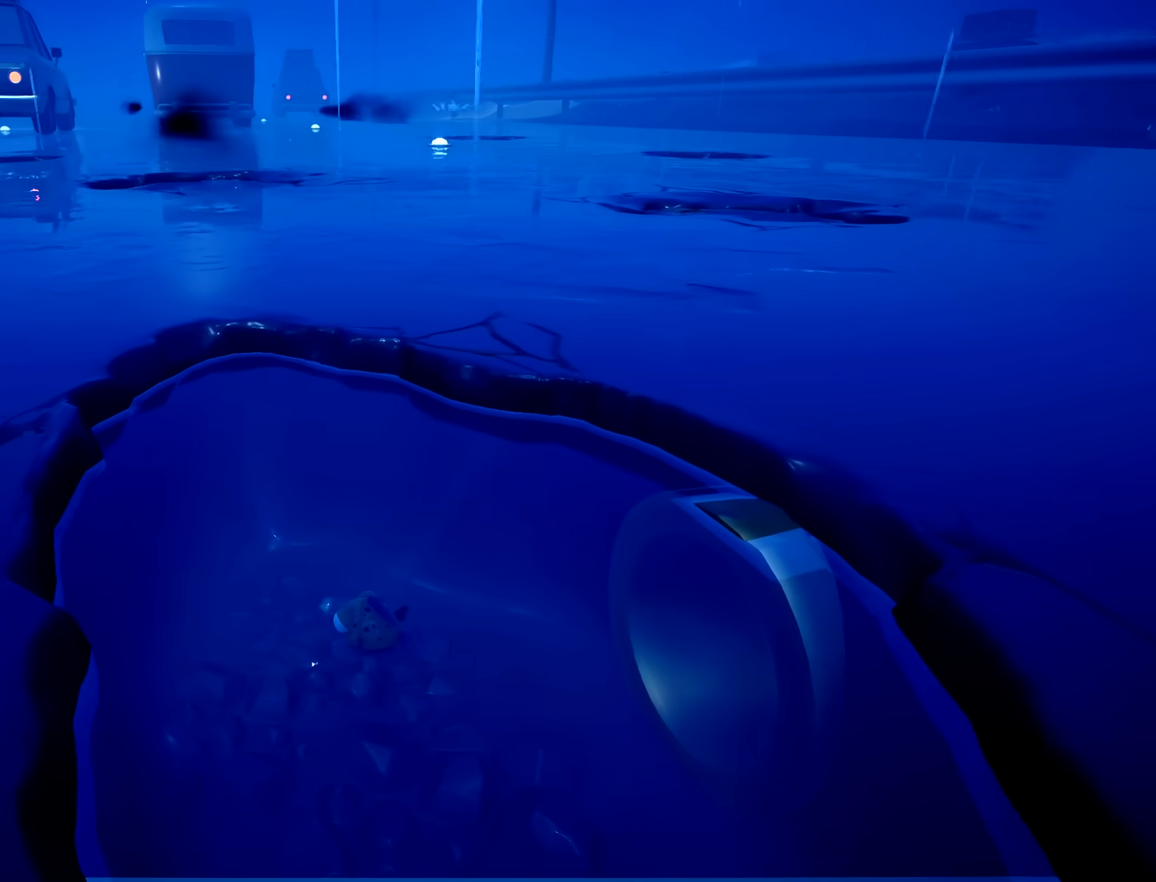
{"dt_ms": 500, "buttons": [], "left_stick": "center", "right_stick": "center", "button_events": []}
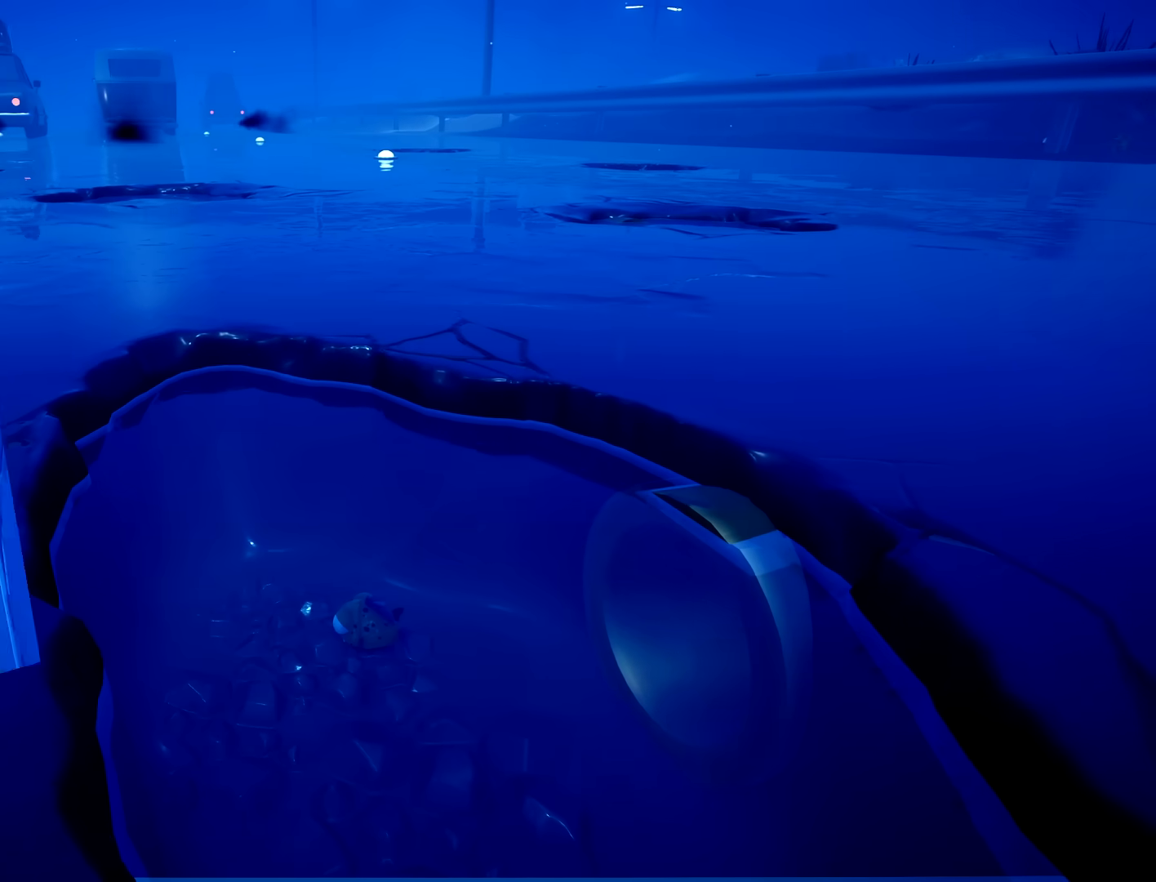
{"dt_ms": 500, "buttons": [], "left_stick": "center", "right_stick": "center", "button_events": []}
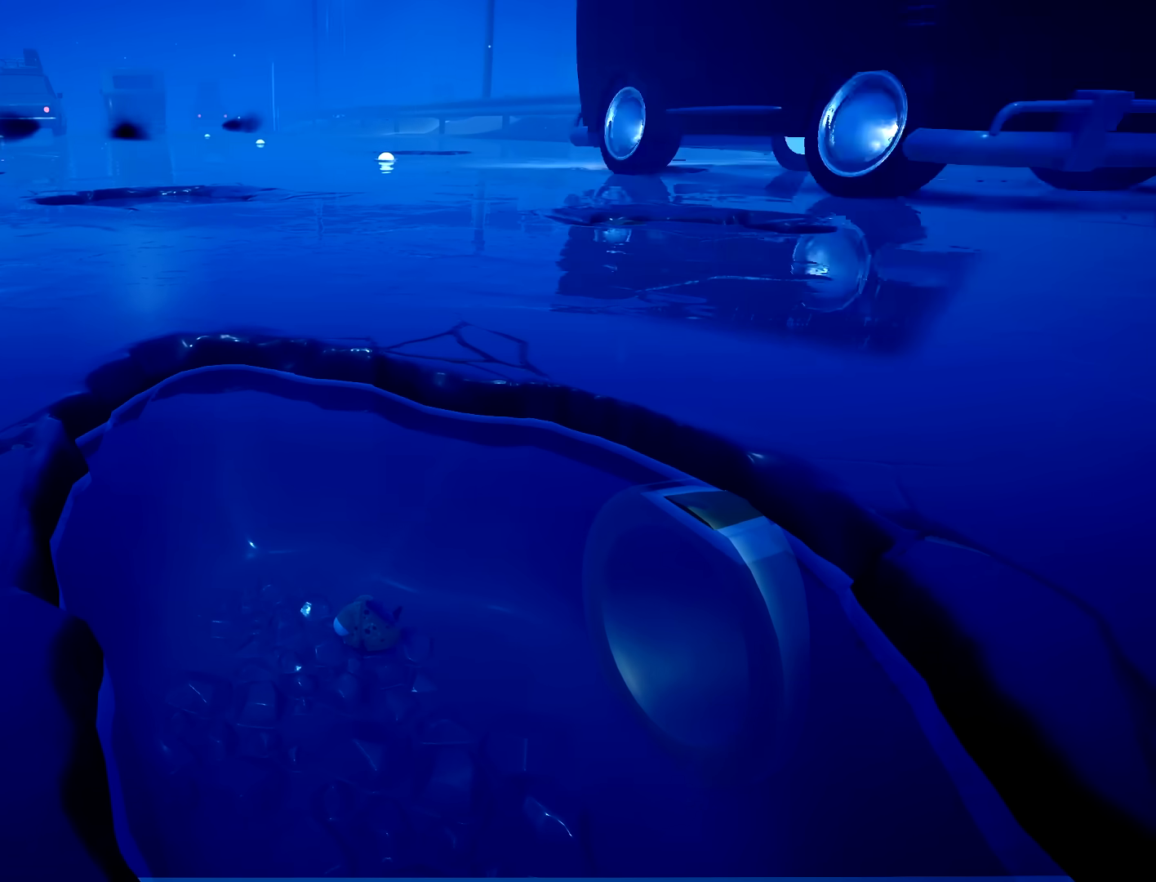
{"dt_ms": 500, "buttons": [], "left_stick": "center", "right_stick": "center", "button_events": []}
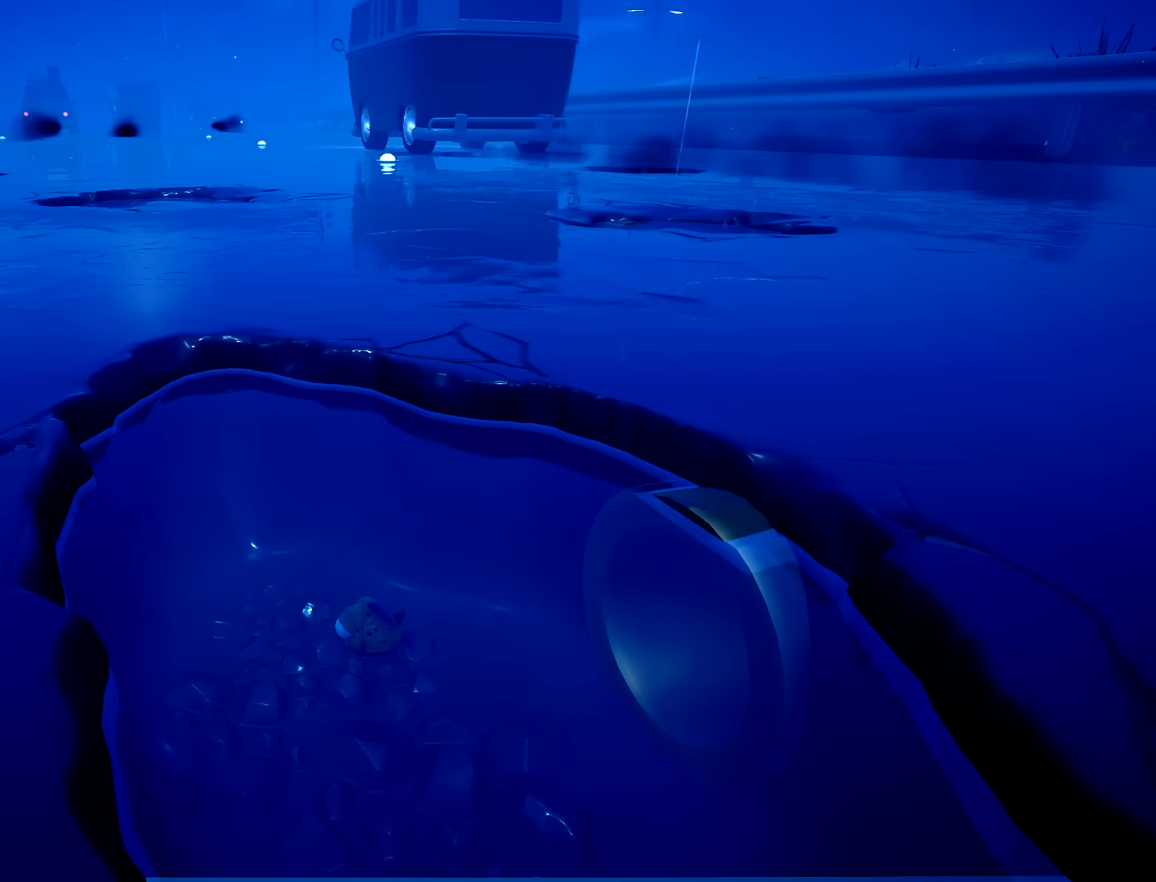
{"dt_ms": 1000, "buttons": [], "left_stick": "center", "right_stick": "right", "button_events": []}
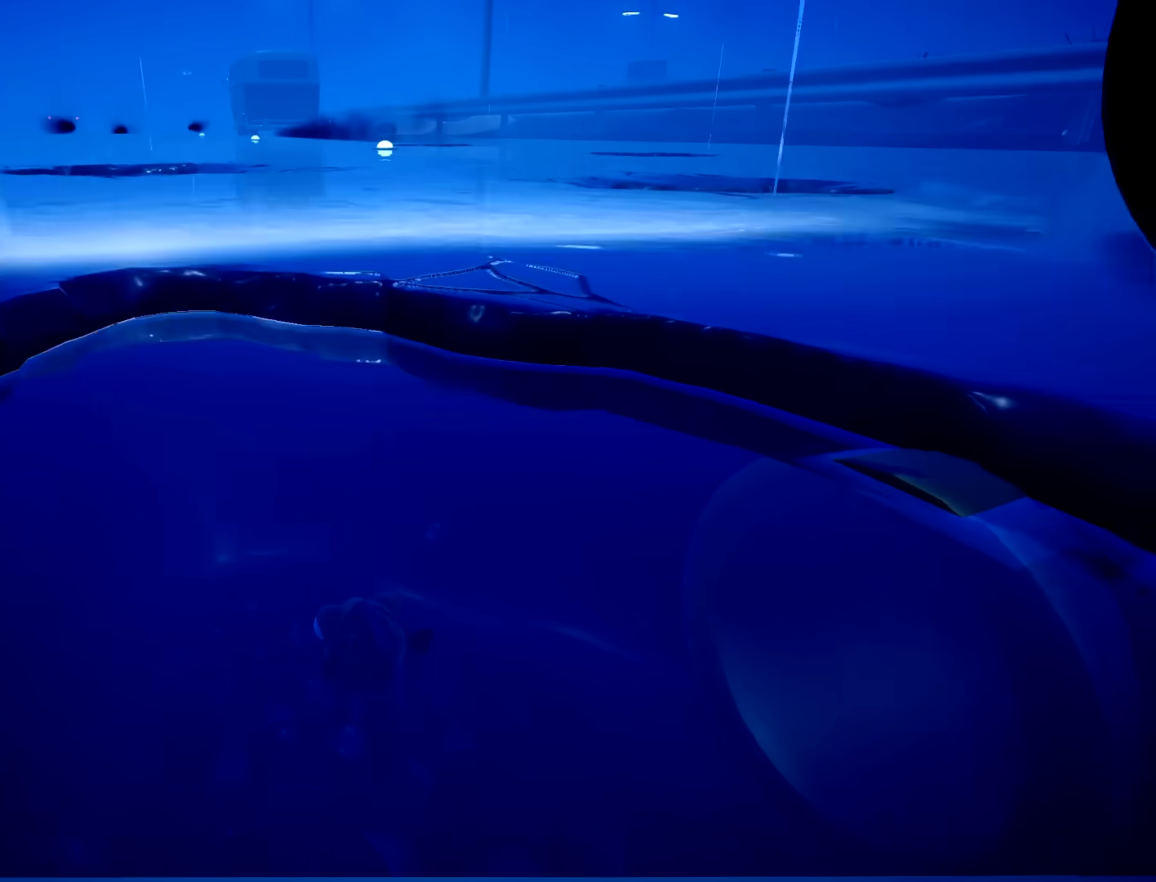
{"dt_ms": 500, "buttons": [], "left_stick": "center", "right_stick": "right", "button_events": []}
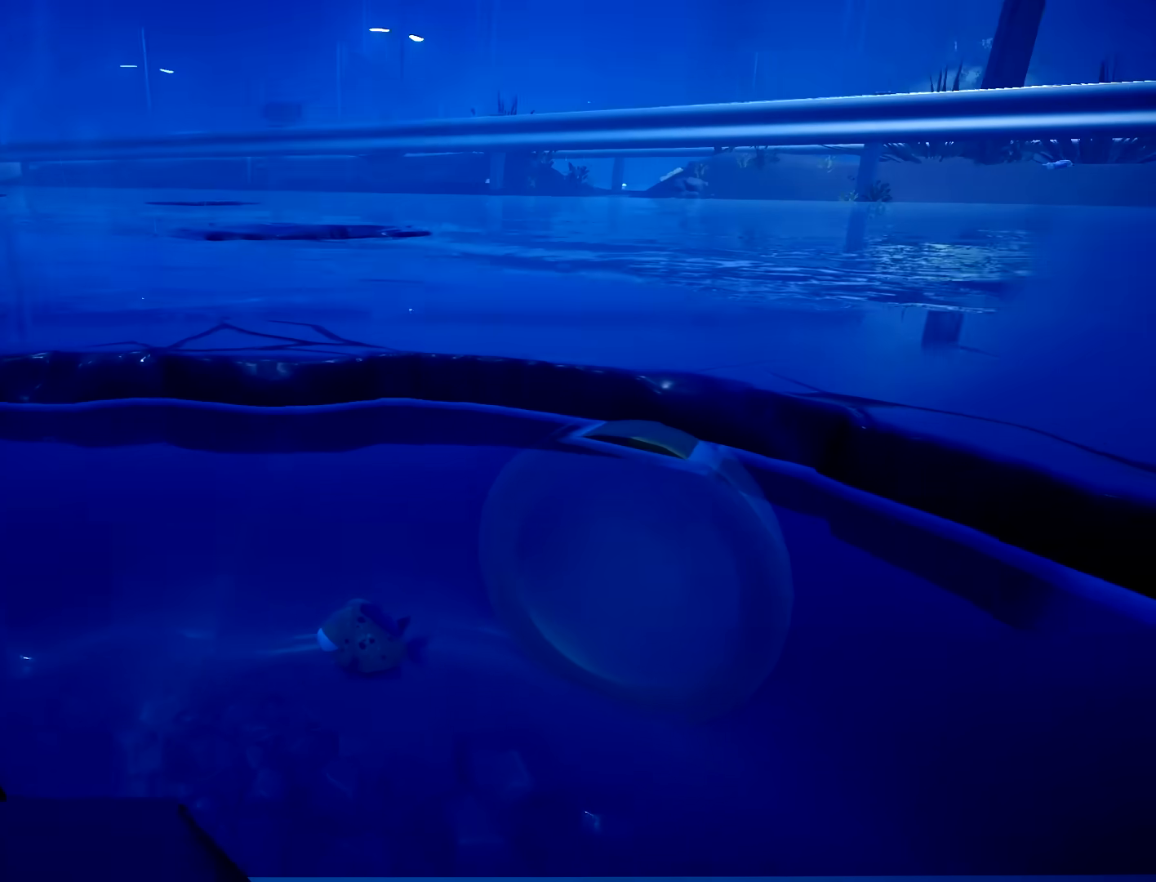
{"dt_ms": 500, "buttons": [], "left_stick": "center", "right_stick": "right", "button_events": []}
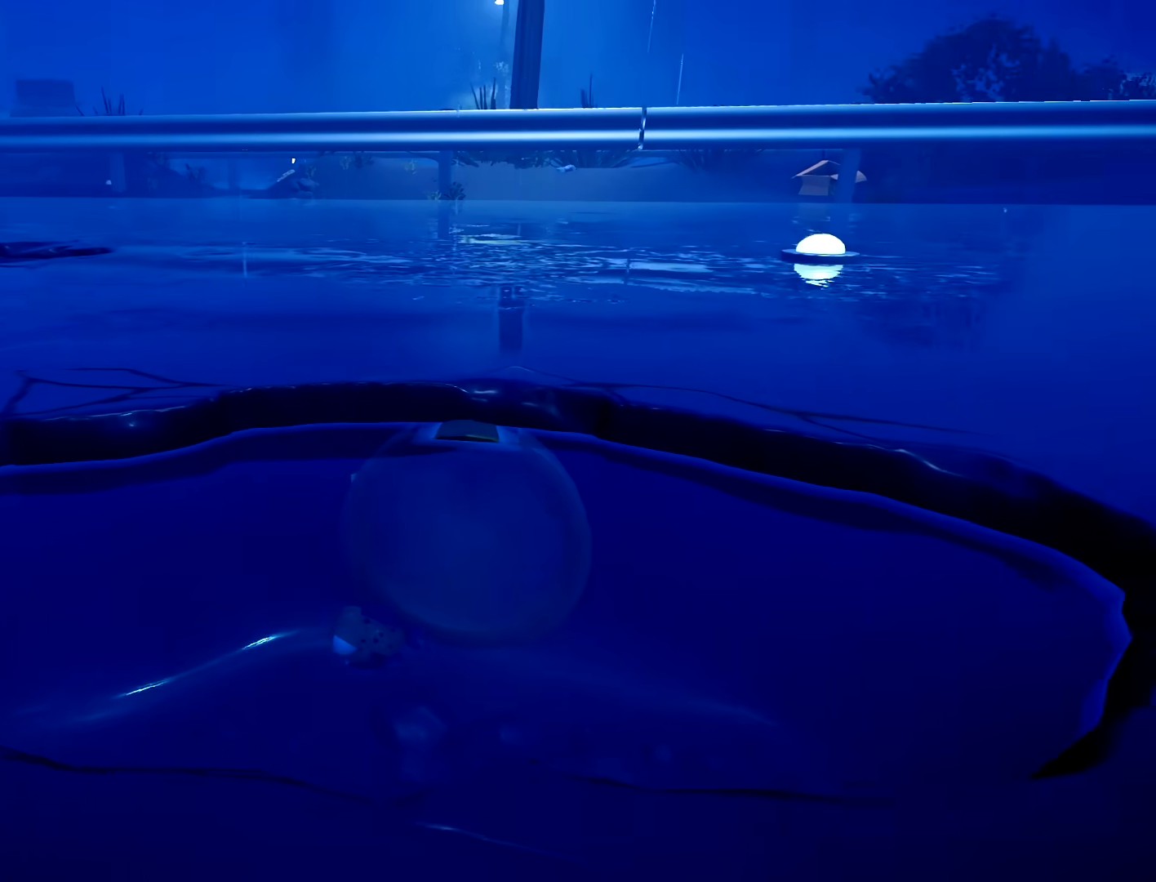
{"dt_ms": 500, "buttons": [], "left_stick": "up-right", "right_stick": "up", "button_events": []}
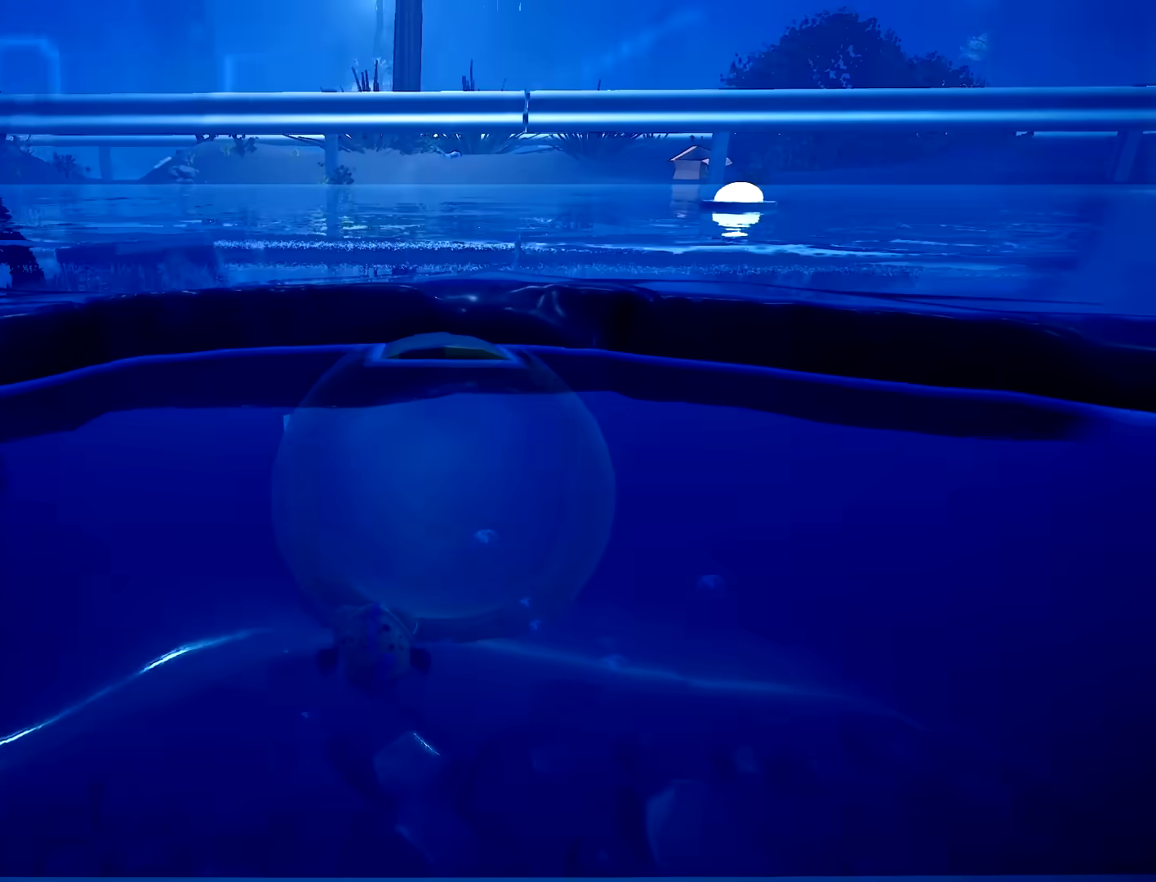
{"dt_ms": 500, "buttons": [], "left_stick": "up-right", "right_stick": "center", "button_events": []}
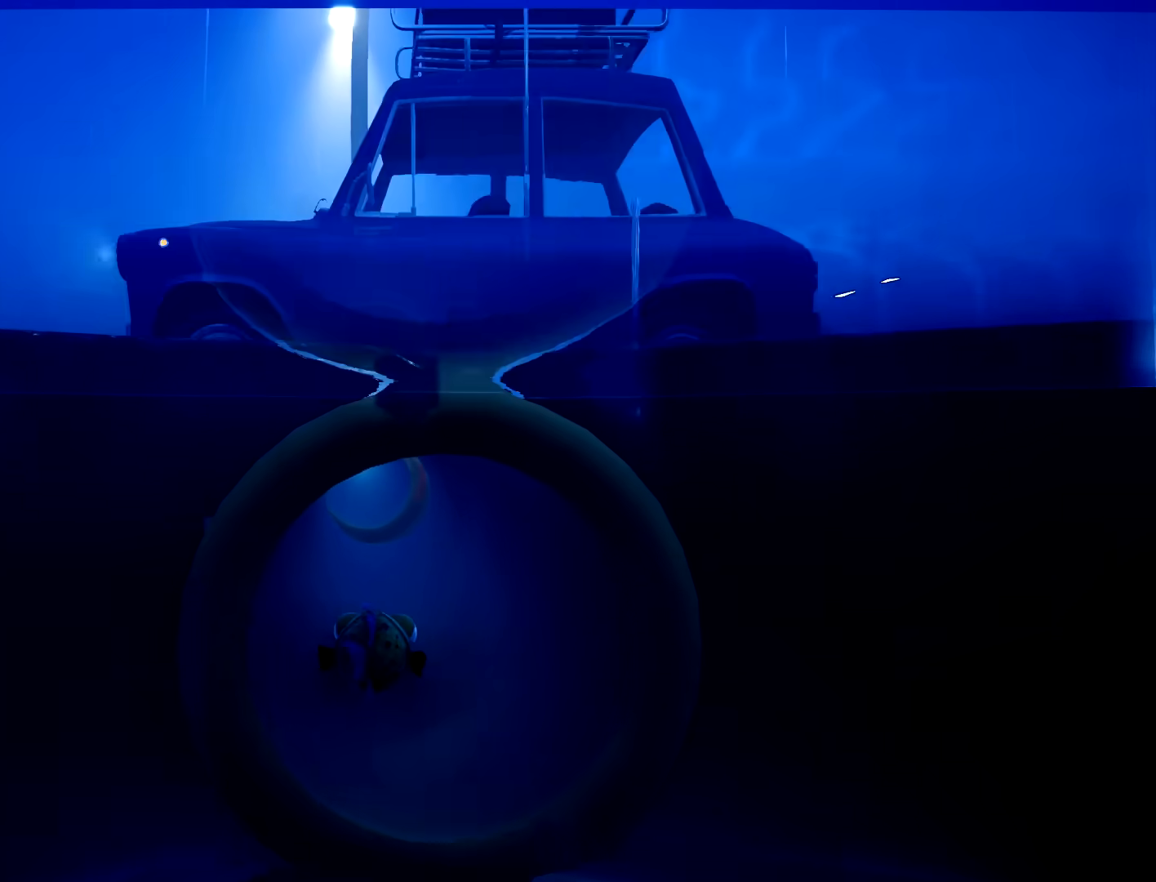
{"dt_ms": 500, "buttons": [], "left_stick": "up-right", "right_stick": "center", "button_events": []}